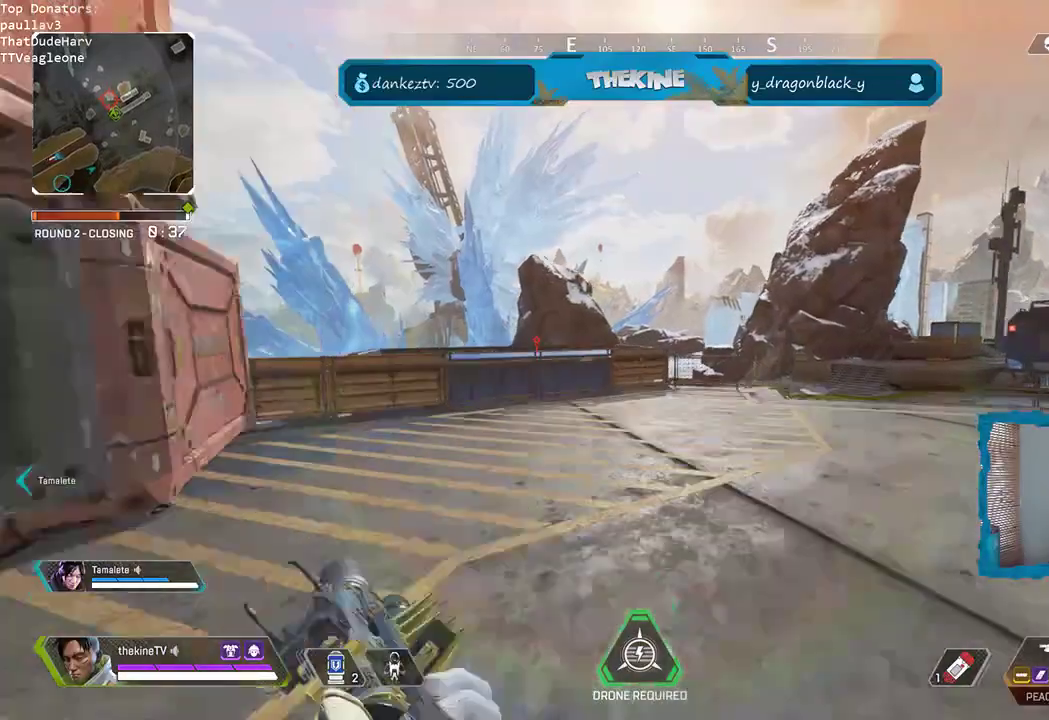
Gameplay with a controller (Xbox layout); each line is a JSON object with the inputs held at the frame after it (dt_ms = milliseconds from this image to that frame). "events" lists button and stick changes between this image and that frame as [ms after this image, input, new state], when the widget could be followed in between.
{"dt_ms": 500, "buttons": [], "left_stick": "up", "right_stick": "down-left", "events": [[383, "right_stick", "down-left"]]}
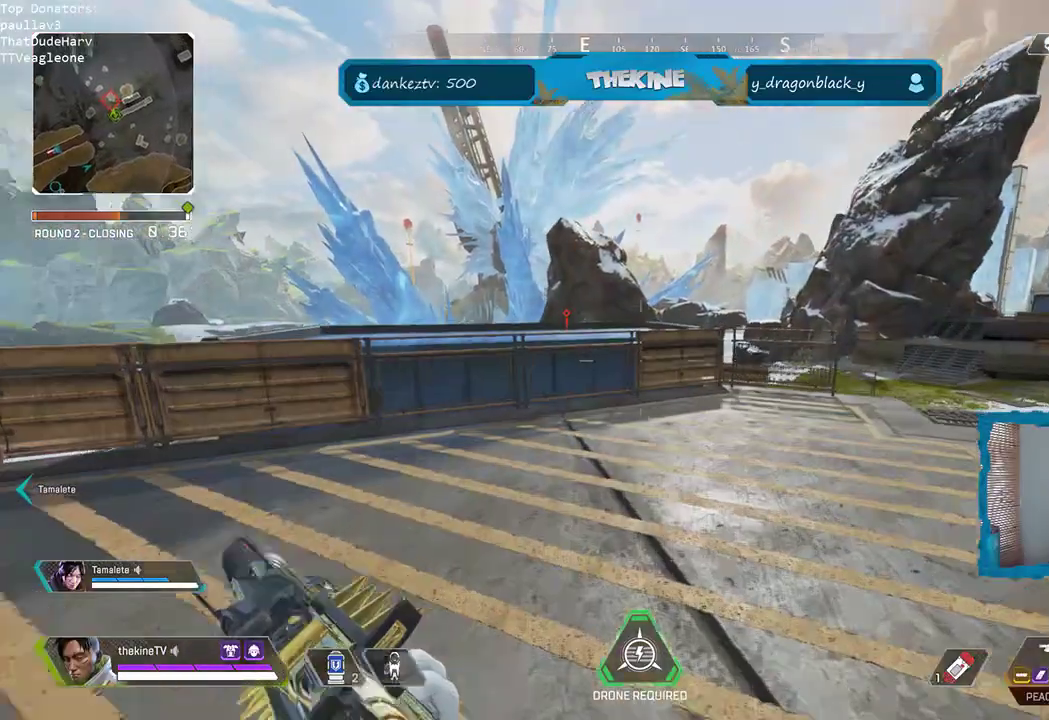
{"dt_ms": 500, "buttons": [], "left_stick": "up", "right_stick": "center", "events": [[150, "right_stick", "center"]]}
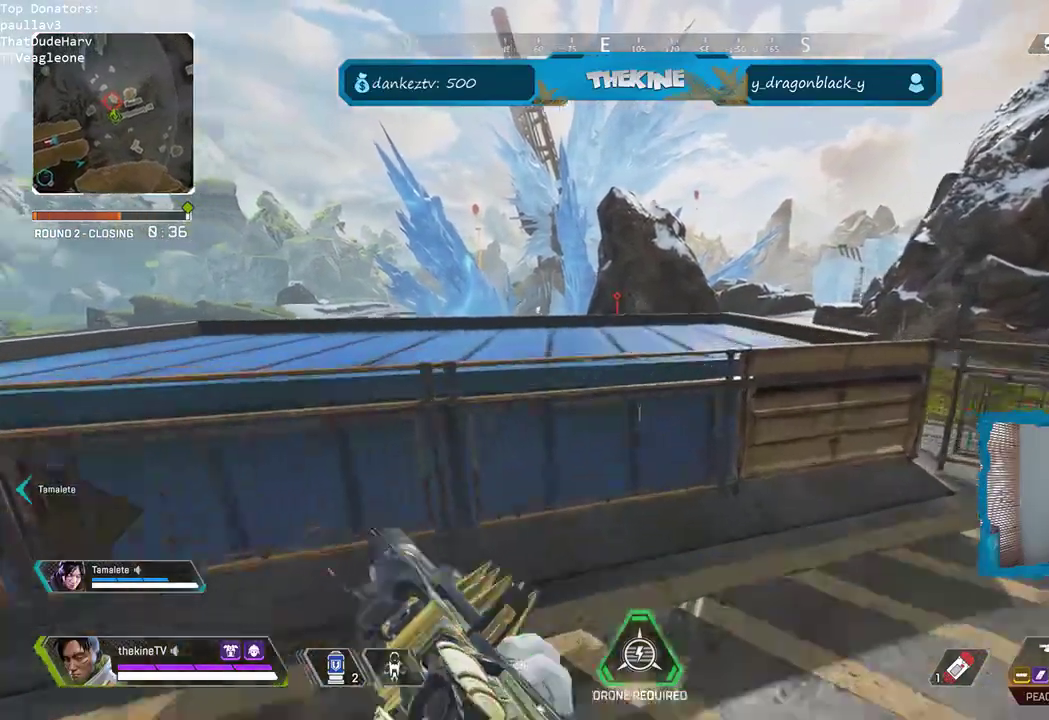
{"dt_ms": 500, "buttons": [], "left_stick": "center", "right_stick": "center", "events": [[50, "A", "down"], [183, "A", "up"], [183, "right_stick", "down"], [367, "left_stick", "down-right"], [367, "right_stick", "center"], [500, "left_stick", "center"]]}
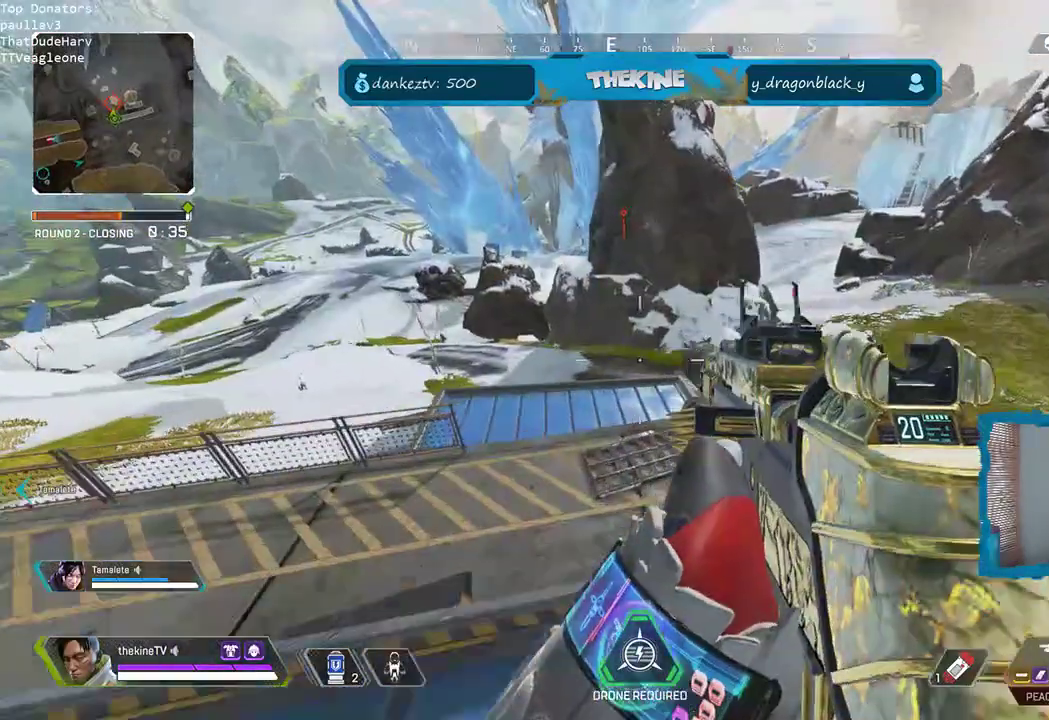
{"dt_ms": 1000, "buttons": [], "left_stick": "up", "right_stick": "center"}
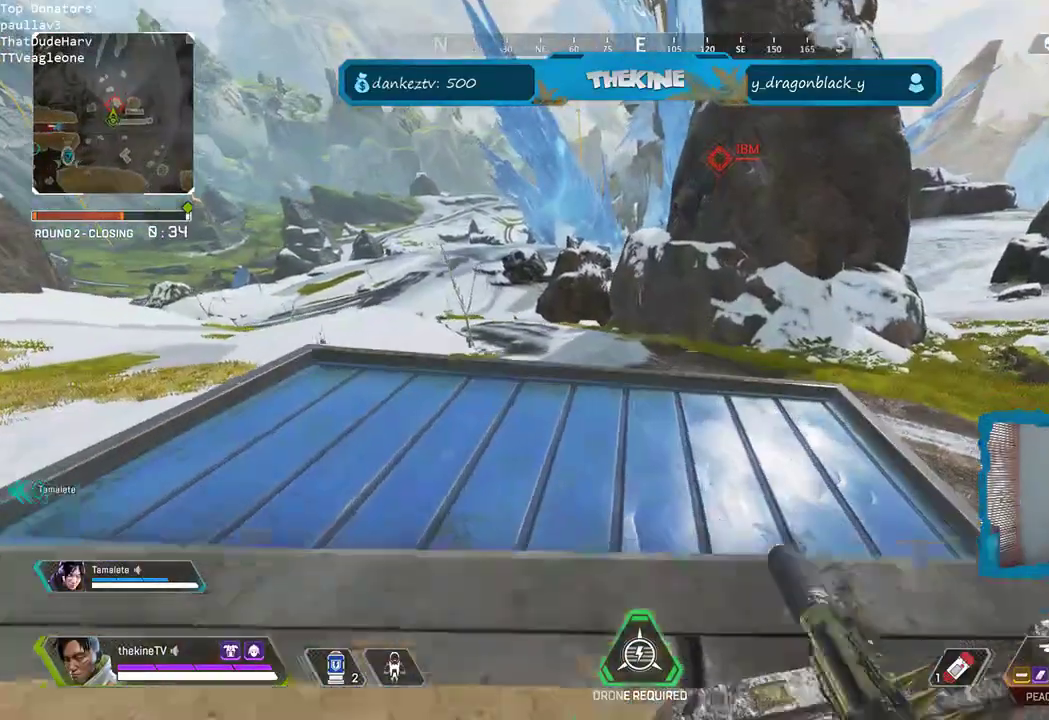
{"dt_ms": 500, "buttons": ["R3"], "left_stick": "up", "right_stick": "center", "events": [[83, "L3", "down"], [200, "L3", "up"], [283, "L3", "down"], [367, "L3", "up"], [417, "R3", "down"]]}
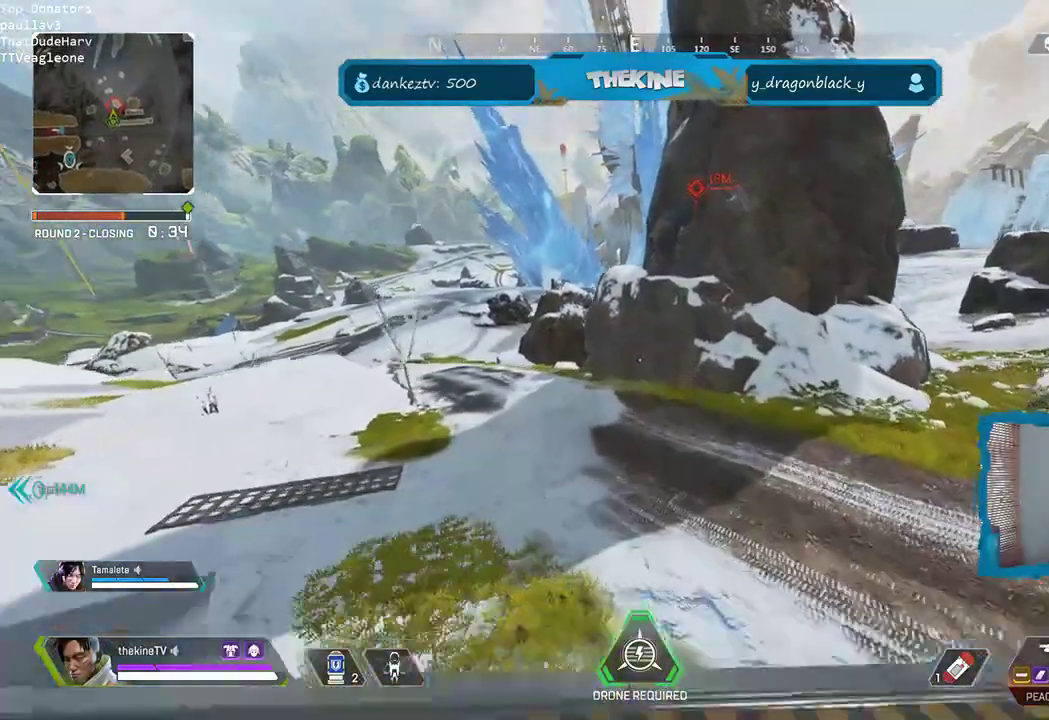
{"dt_ms": 500, "buttons": ["R3"], "left_stick": "up", "right_stick": "center", "events": [[250, "Y", "down"], [333, "Y", "up"]]}
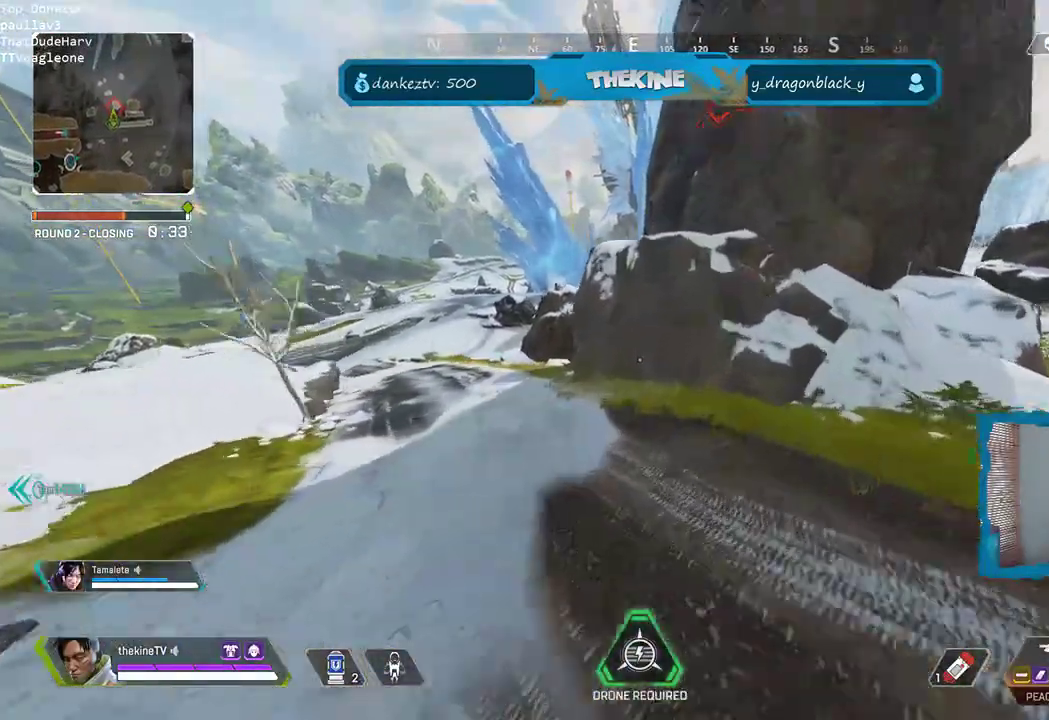
{"dt_ms": 500, "buttons": [], "left_stick": "up", "right_stick": "up", "events": [[17, "R3", "up"], [117, "L3", "down"], [250, "L3", "up"], [333, "L3", "down"], [333, "right_stick", "up"], [483, "L3", "up"]]}
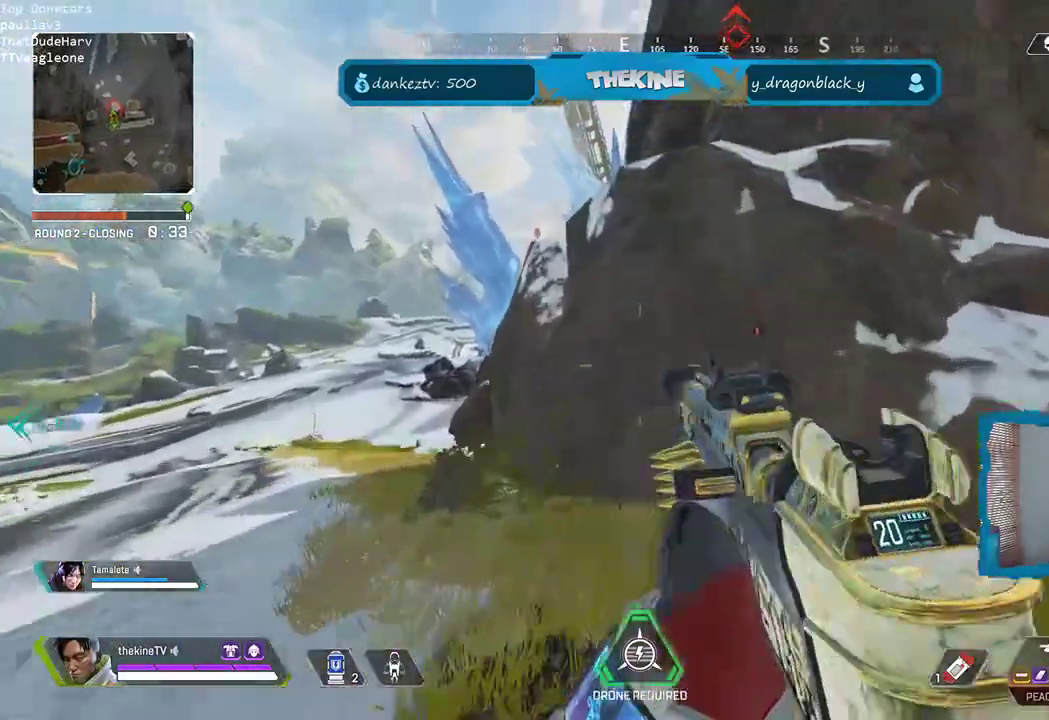
{"dt_ms": 500, "buttons": ["A"], "left_stick": "up", "right_stick": "up-right", "events": [[167, "right_stick", "up-right"], [233, "A", "down"]]}
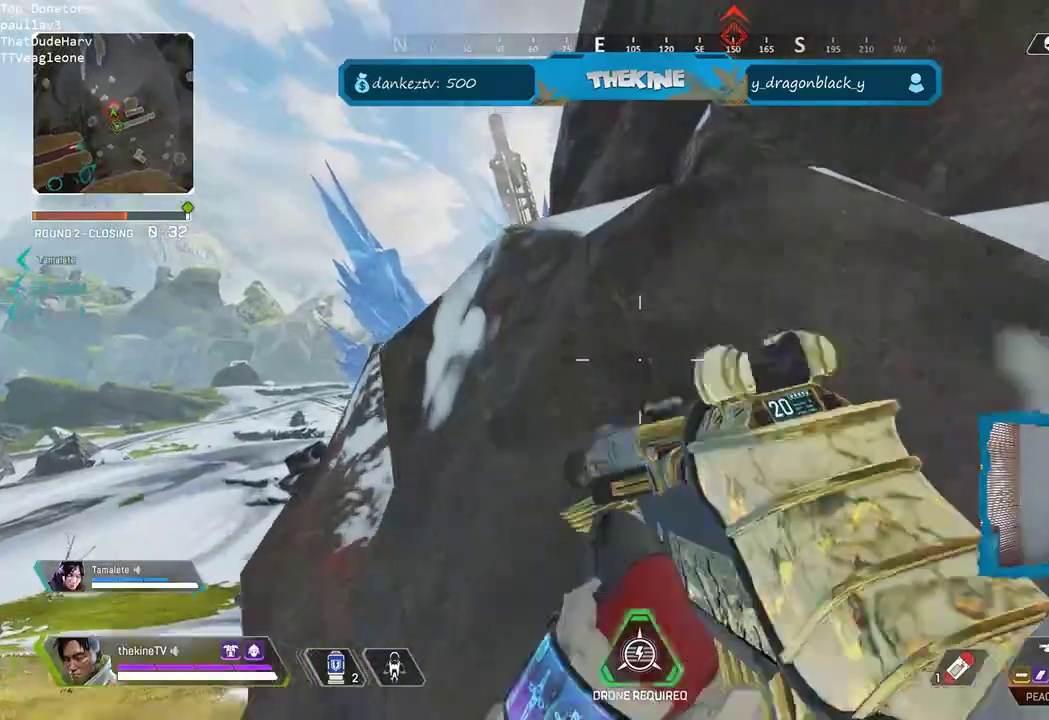
{"dt_ms": 500, "buttons": ["A", "L3"], "left_stick": "up", "right_stick": "down", "events": [[333, "right_stick", "center"], [433, "right_stick", "down"], [500, "L3", "down"]]}
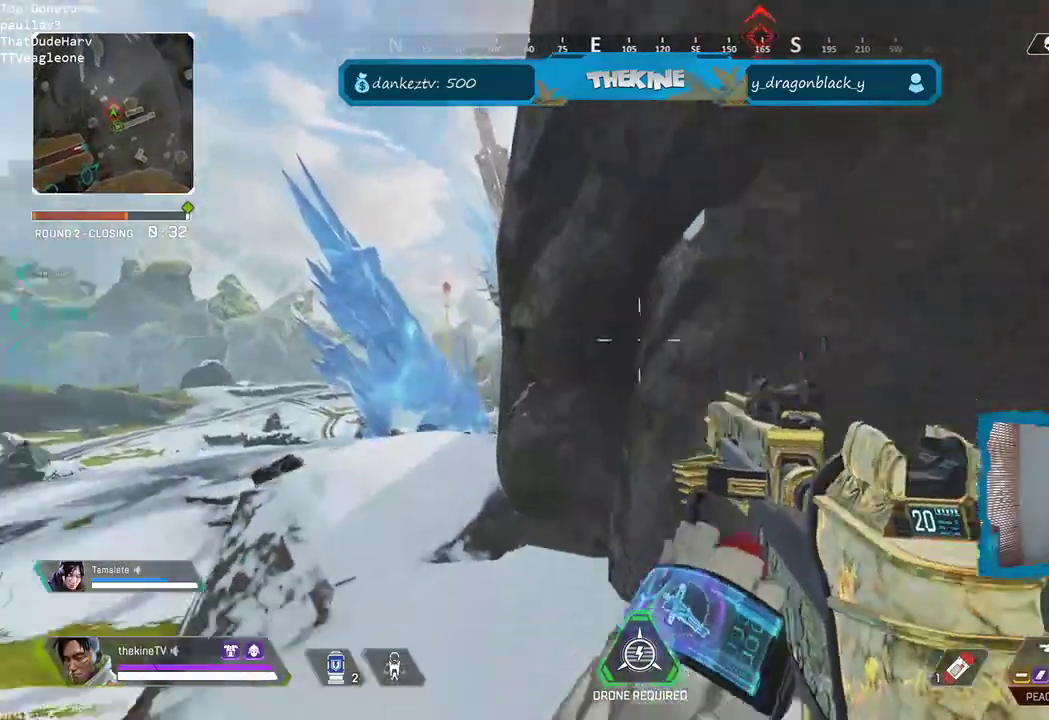
{"dt_ms": 500, "buttons": ["L3"], "left_stick": "up", "right_stick": "center", "events": [[50, "right_stick", "down-left"], [83, "A", "up"], [167, "L3", "up"], [250, "L3", "down"], [350, "L3", "up"], [350, "right_stick", "center"], [450, "L3", "down"]]}
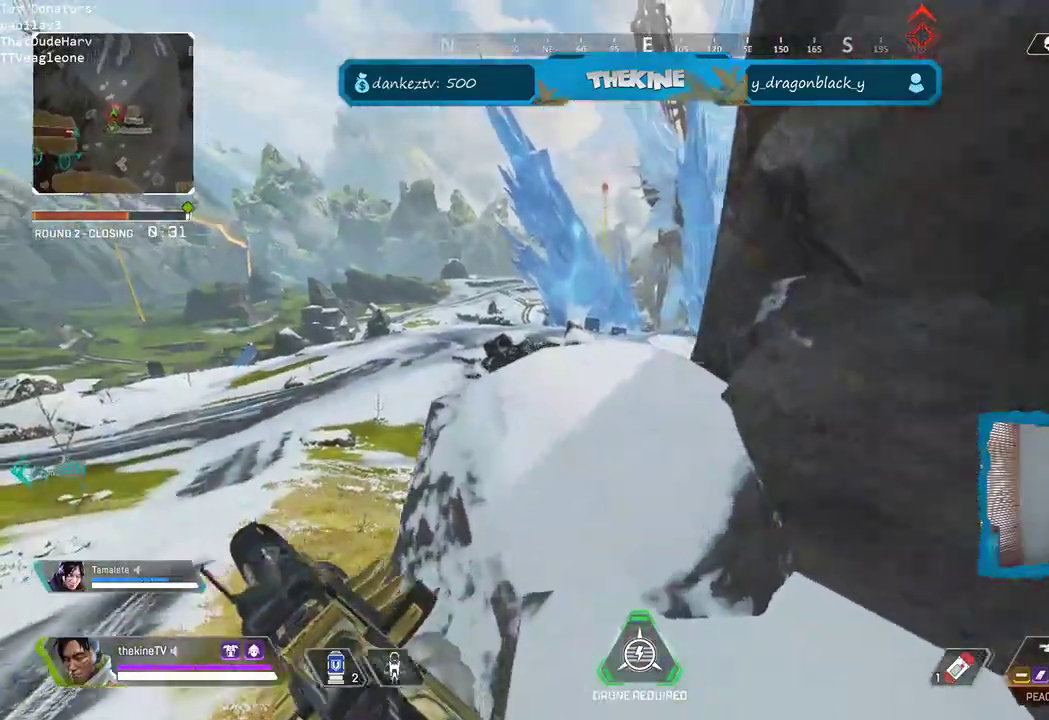
{"dt_ms": 500, "buttons": [], "left_stick": "up", "right_stick": "center", "events": [[83, "L3", "up"], [217, "right_stick", "down-right"], [283, "right_stick", "center"]]}
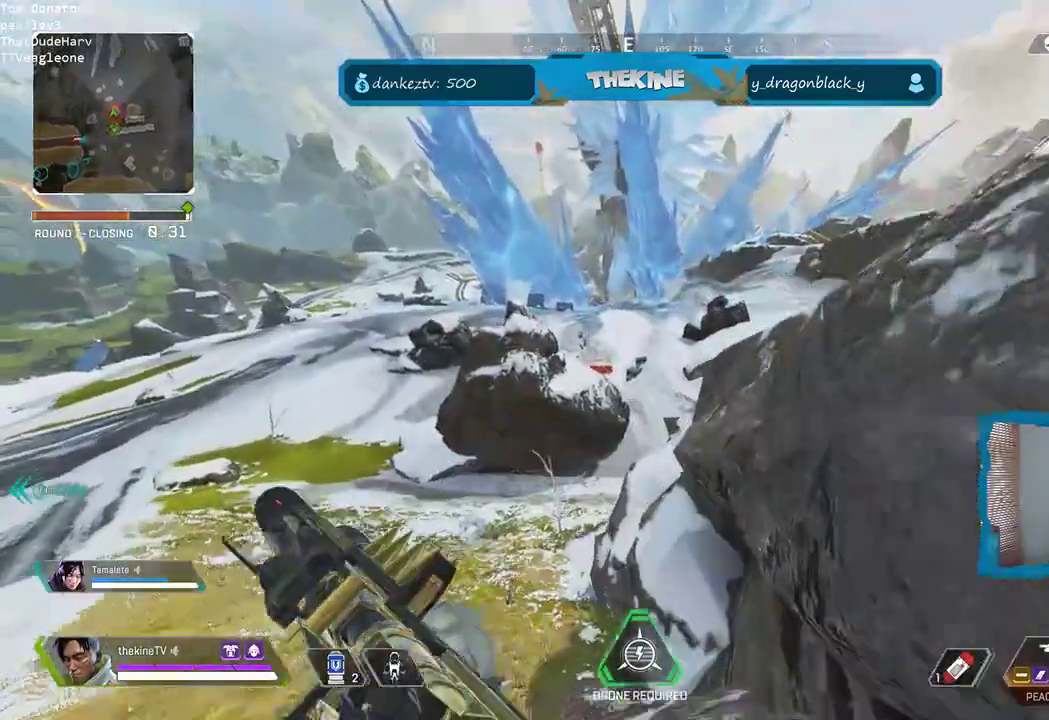
{"dt_ms": 500, "buttons": [], "left_stick": "up", "right_stick": "center", "events": [[67, "left_stick", "down-right"], [183, "left_stick", "center"], [433, "left_stick", "up"]]}
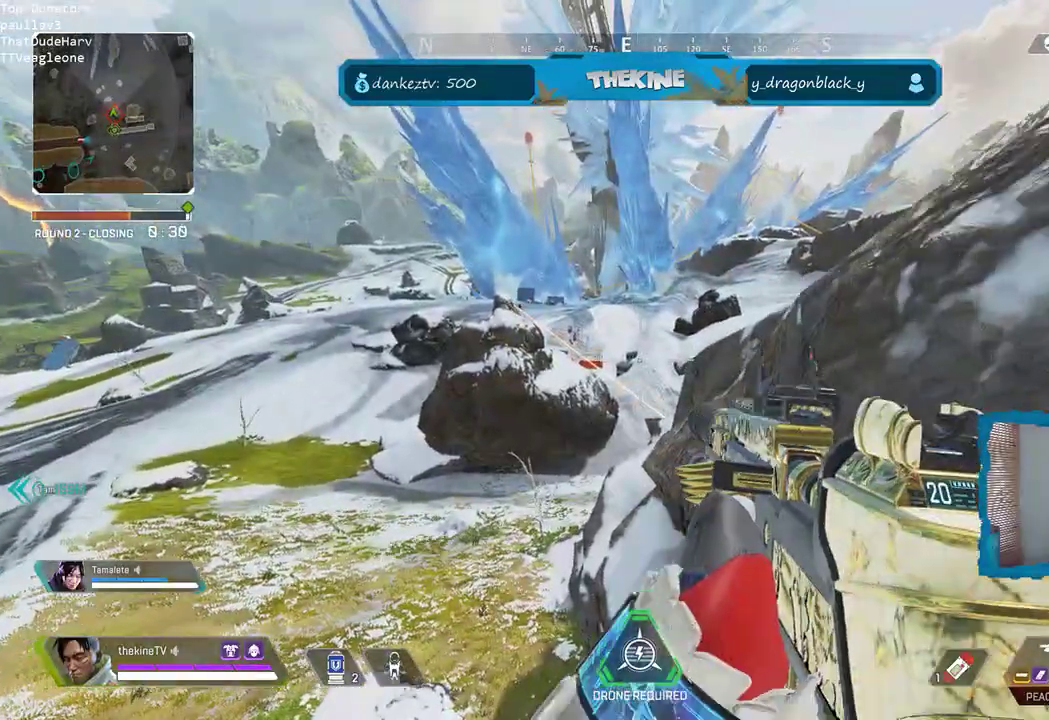
{"dt_ms": 500, "buttons": [], "left_stick": "left", "right_stick": "center", "events": [[33, "L3", "down"], [150, "L3", "up"], [200, "right_stick", "down"], [250, "left_stick", "up-left"], [467, "left_stick", "left"], [467, "right_stick", "center"]]}
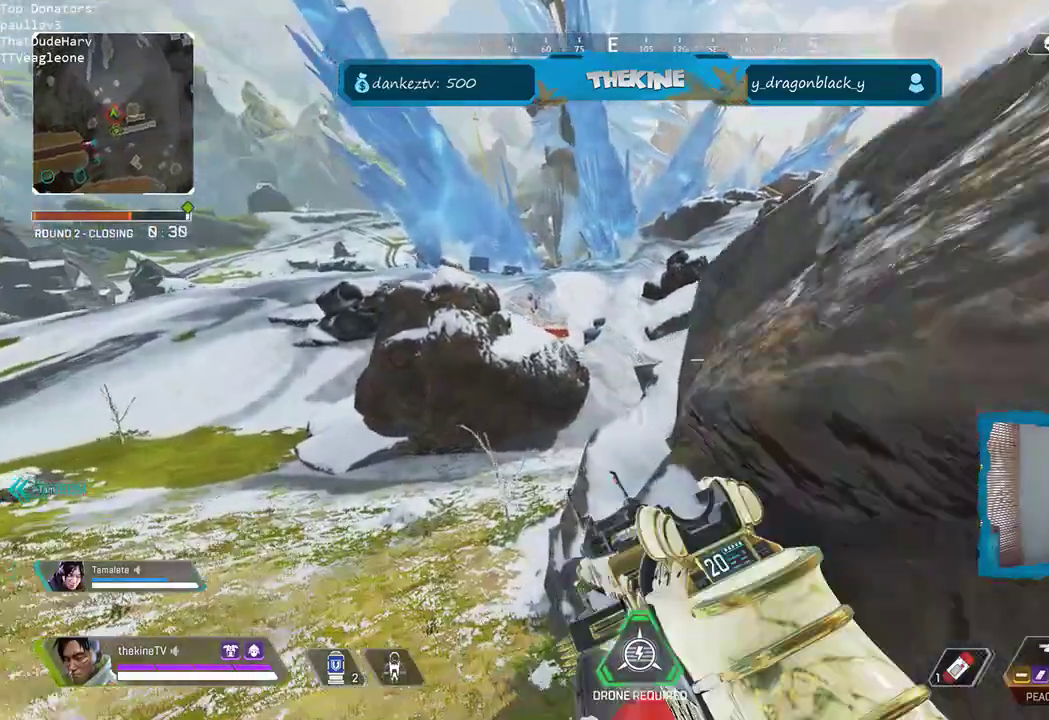
{"dt_ms": 500, "buttons": [], "left_stick": "left", "right_stick": "center", "events": [[317, "left_stick", "center"], [483, "left_stick", "left"]]}
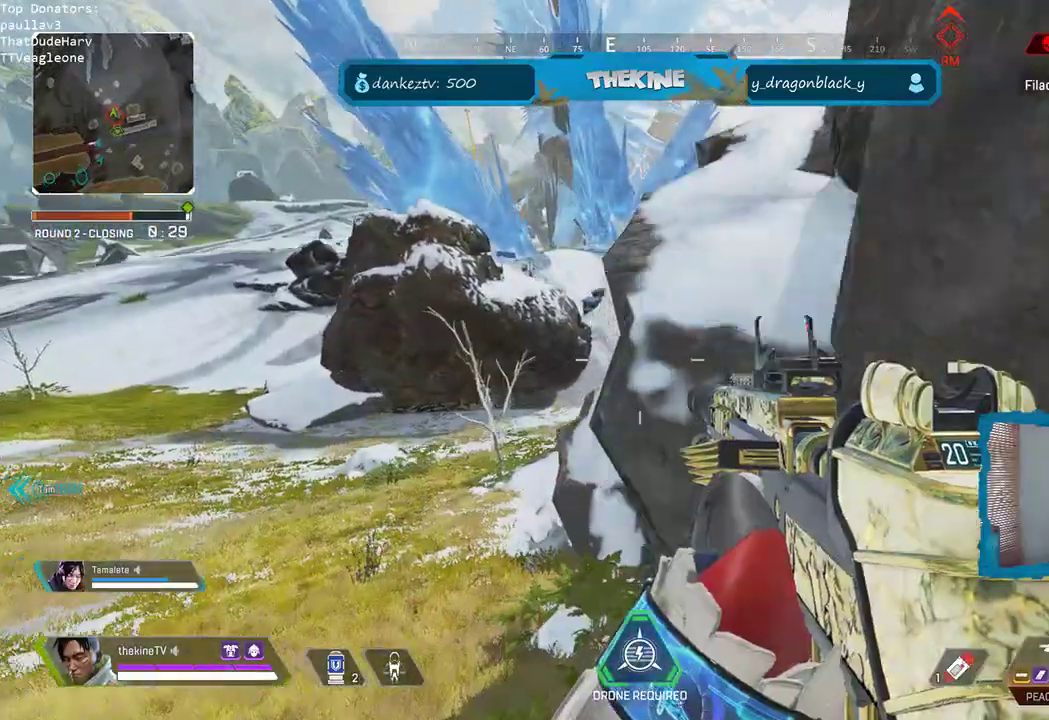
{"dt_ms": 500, "buttons": [], "left_stick": "up-left", "right_stick": "center", "events": [[50, "right_stick", "right"], [200, "left_stick", "up-left"], [217, "right_stick", "center"], [400, "L3", "down"], [500, "L3", "up"]]}
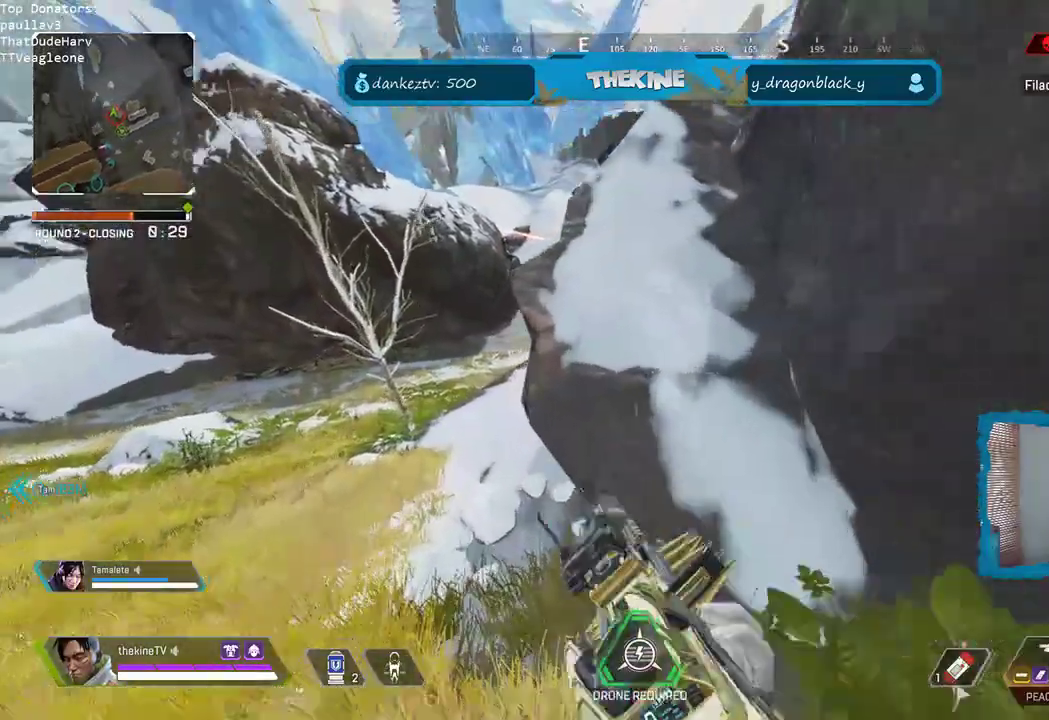
{"dt_ms": 500, "buttons": [], "left_stick": "up-left", "right_stick": "center", "events": []}
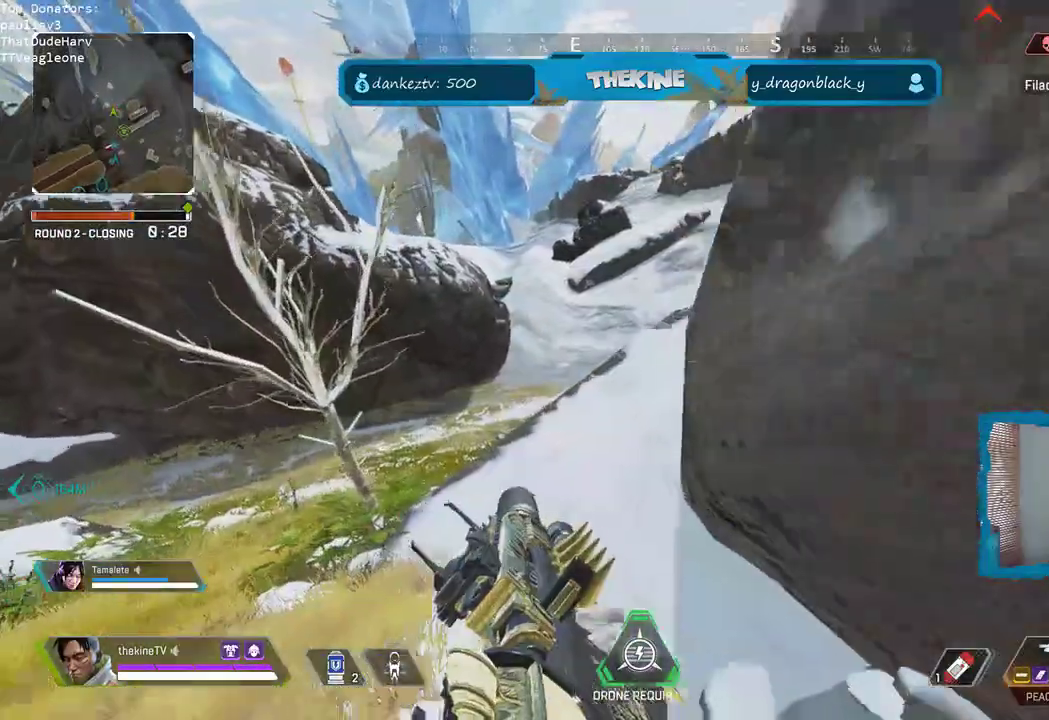
{"dt_ms": 500, "buttons": ["L2"], "left_stick": "up", "right_stick": "right", "events": [[217, "L2", "down"], [233, "left_stick", "up"], [250, "right_stick", "right"]]}
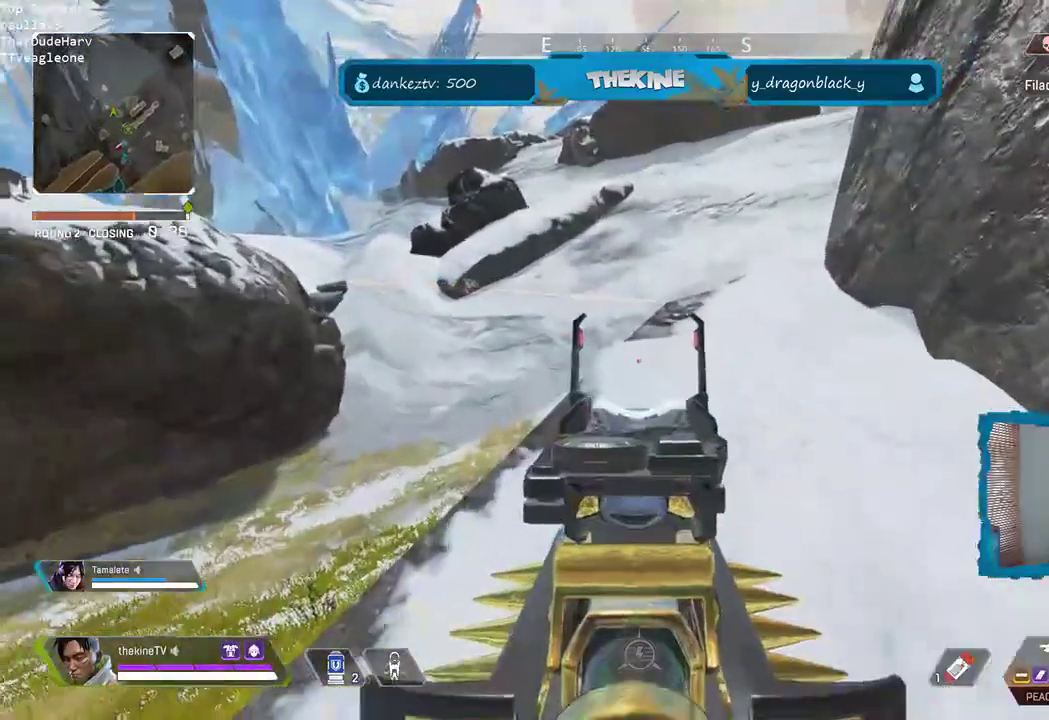
{"dt_ms": 500, "buttons": [], "left_stick": "up", "right_stick": "center", "events": [[83, "L2", "up"], [117, "L3", "down"], [167, "right_stick", "center"], [233, "L3", "up"], [300, "L3", "down"], [433, "L3", "up"]]}
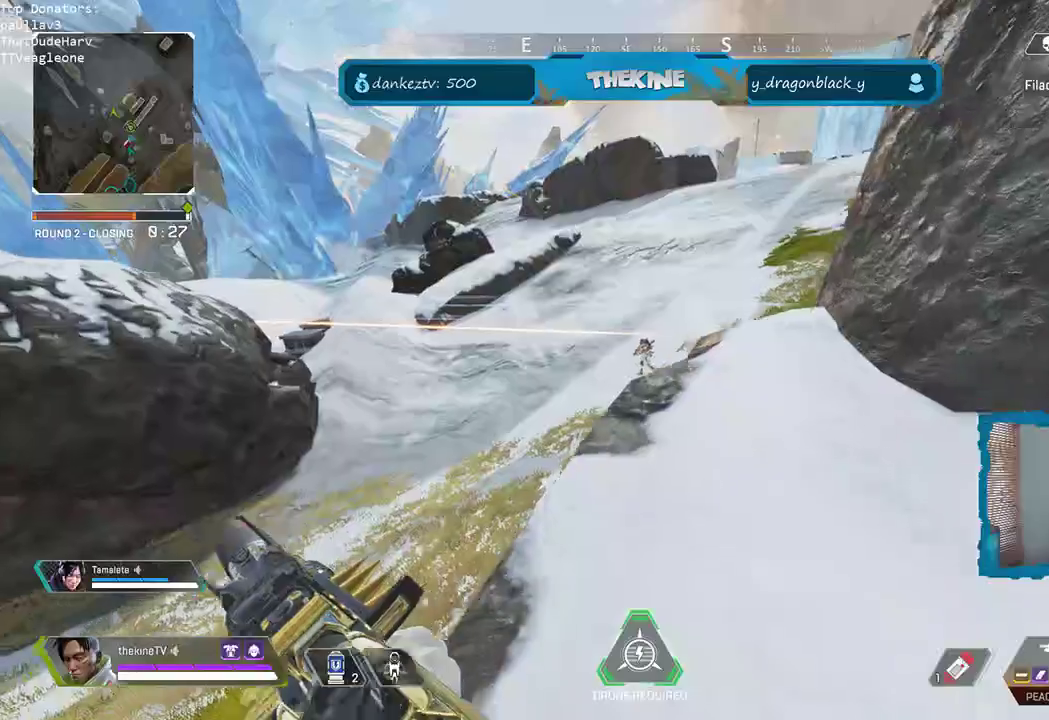
{"dt_ms": 500, "buttons": ["L2"], "left_stick": "right", "right_stick": "center", "events": [[100, "L2", "down"], [250, "left_stick", "up-left"], [267, "right_stick", "down-left"], [400, "left_stick", "center"], [483, "left_stick", "right"], [483, "right_stick", "center"]]}
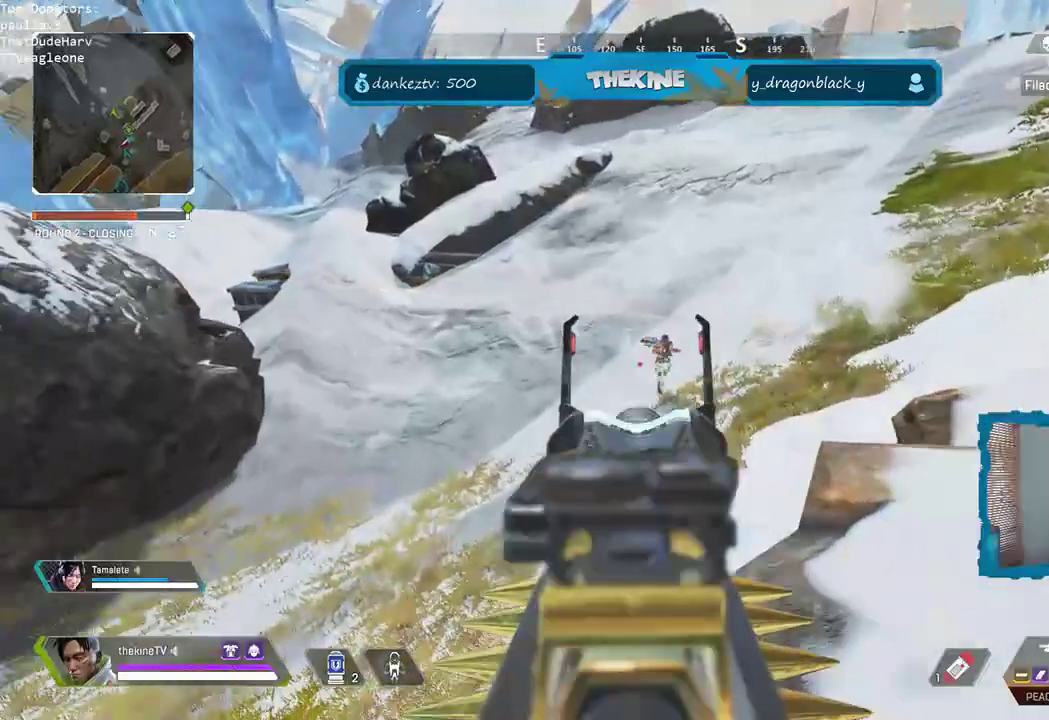
{"dt_ms": 500, "buttons": ["L2"], "left_stick": "right", "right_stick": "center", "events": [[333, "left_stick", "up"], [467, "left_stick", "right"]]}
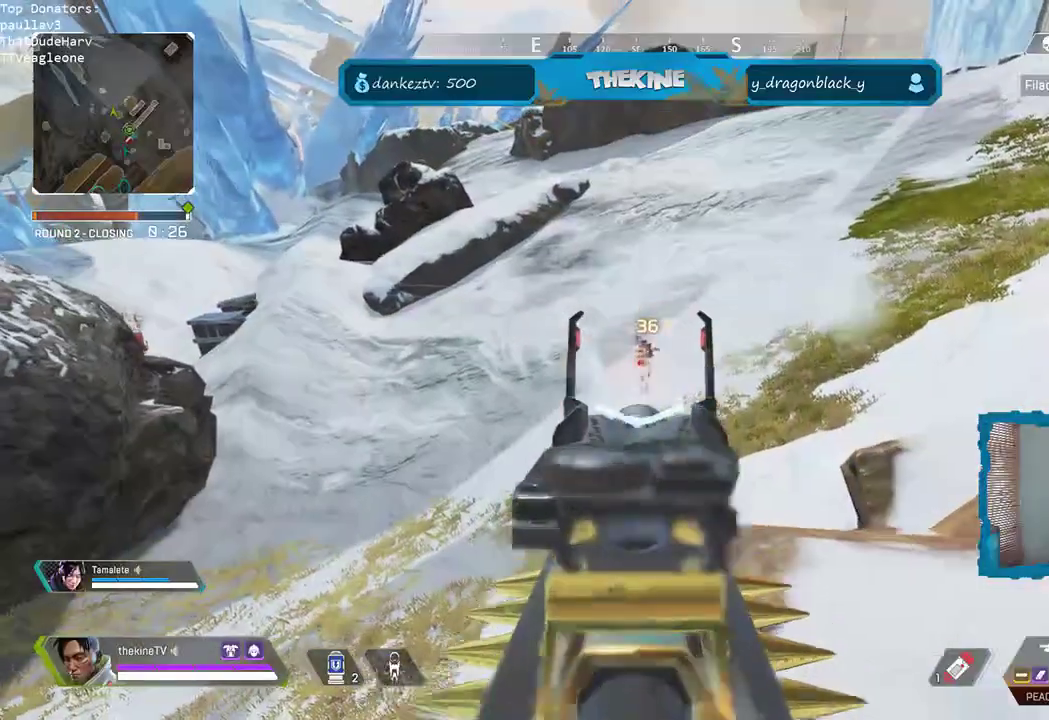
{"dt_ms": 500, "buttons": ["L2"], "left_stick": "right", "right_stick": "down", "events": [[83, "left_stick", "up"], [233, "right_stick", "down-left"], [250, "left_stick", "center"], [317, "left_stick", "right"], [367, "right_stick", "down"]]}
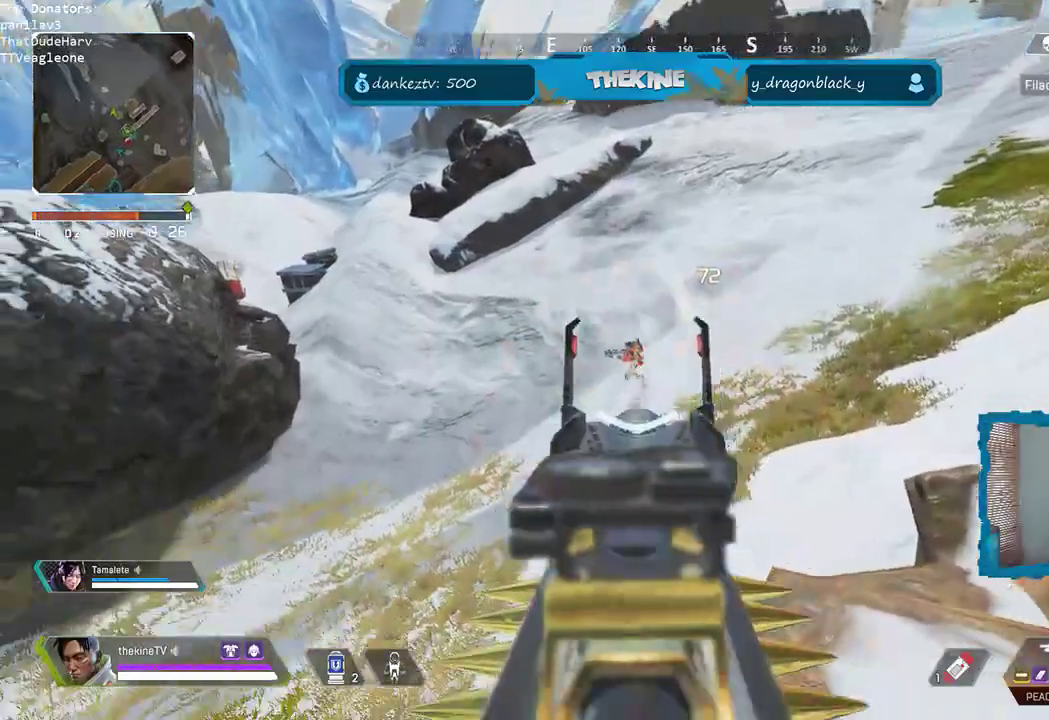
{"dt_ms": 500, "buttons": ["L2"], "left_stick": "left", "right_stick": "down", "events": [[17, "left_stick", "left"], [17, "right_stick", "center"], [167, "right_stick", "up"], [250, "right_stick", "left"], [350, "right_stick", "down"]]}
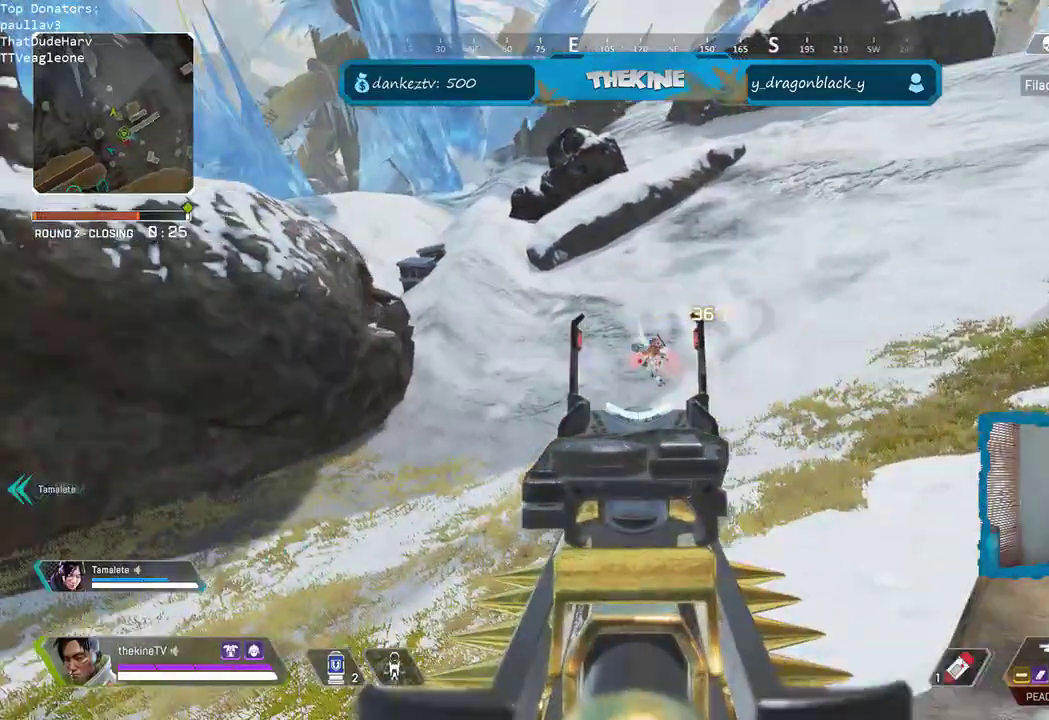
{"dt_ms": 500, "buttons": ["L2"], "left_stick": "left", "right_stick": "down-left", "events": [[17, "right_stick", "down-left"], [133, "right_stick", "up"], [400, "right_stick", "down-left"]]}
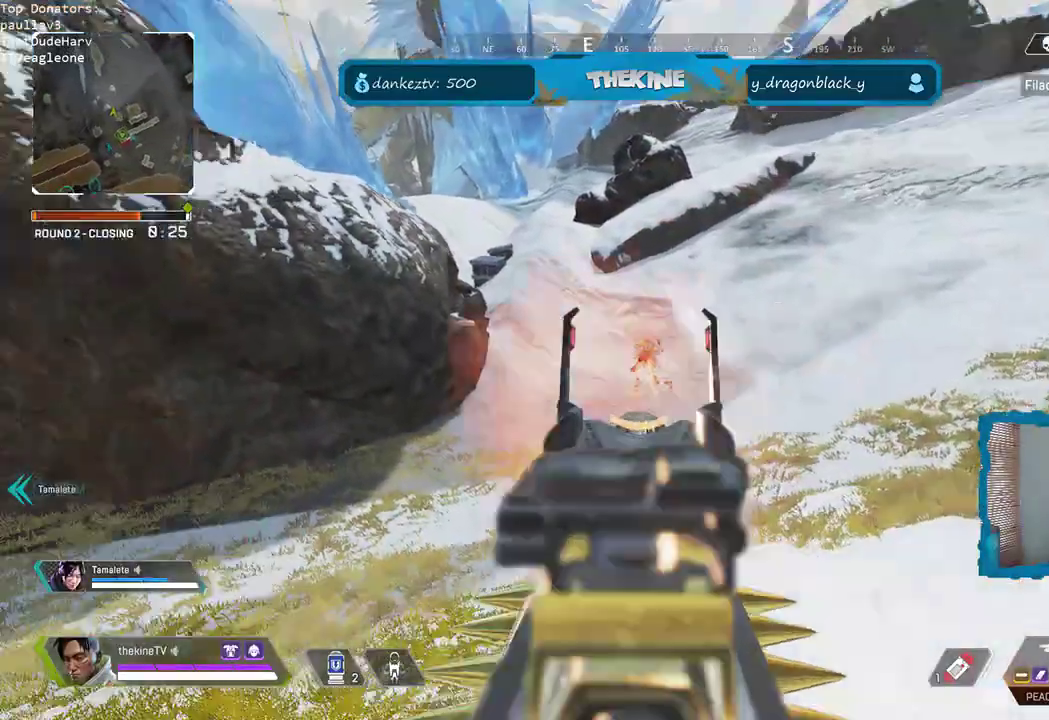
{"dt_ms": 500, "buttons": ["L2"], "left_stick": "left", "right_stick": "down", "events": [[67, "right_stick", "center"], [200, "right_stick", "down"]]}
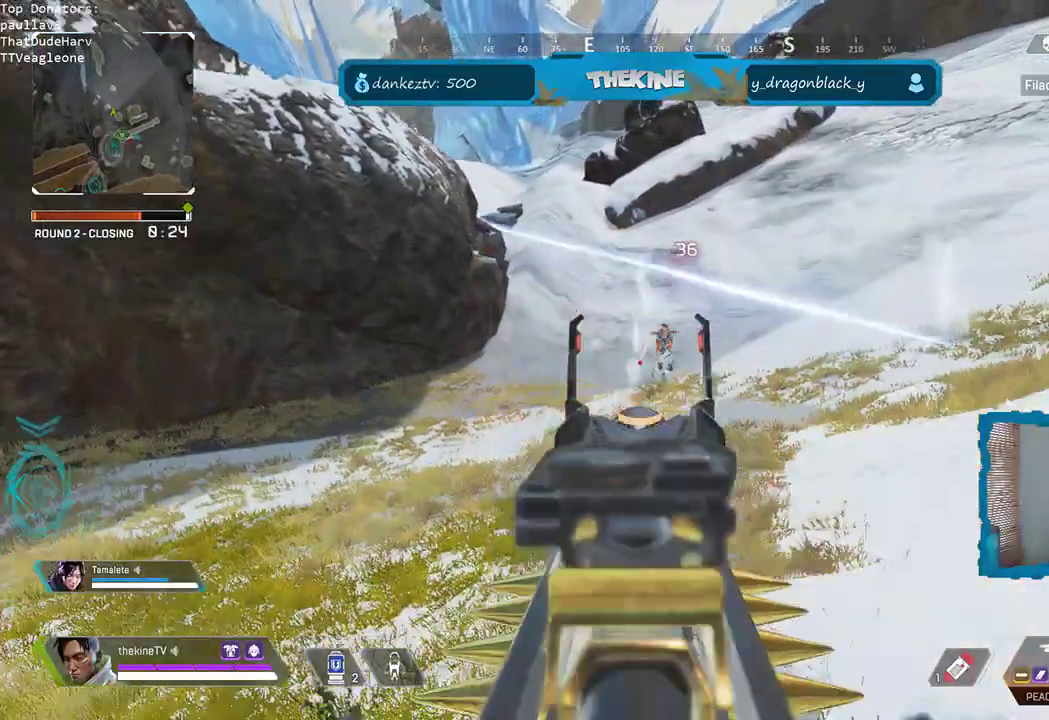
{"dt_ms": 500, "buttons": ["L2"], "left_stick": "left", "right_stick": "down-right", "events": [[33, "right_stick", "center"], [167, "right_stick", "up"], [367, "right_stick", "up-right"], [483, "right_stick", "down-right"]]}
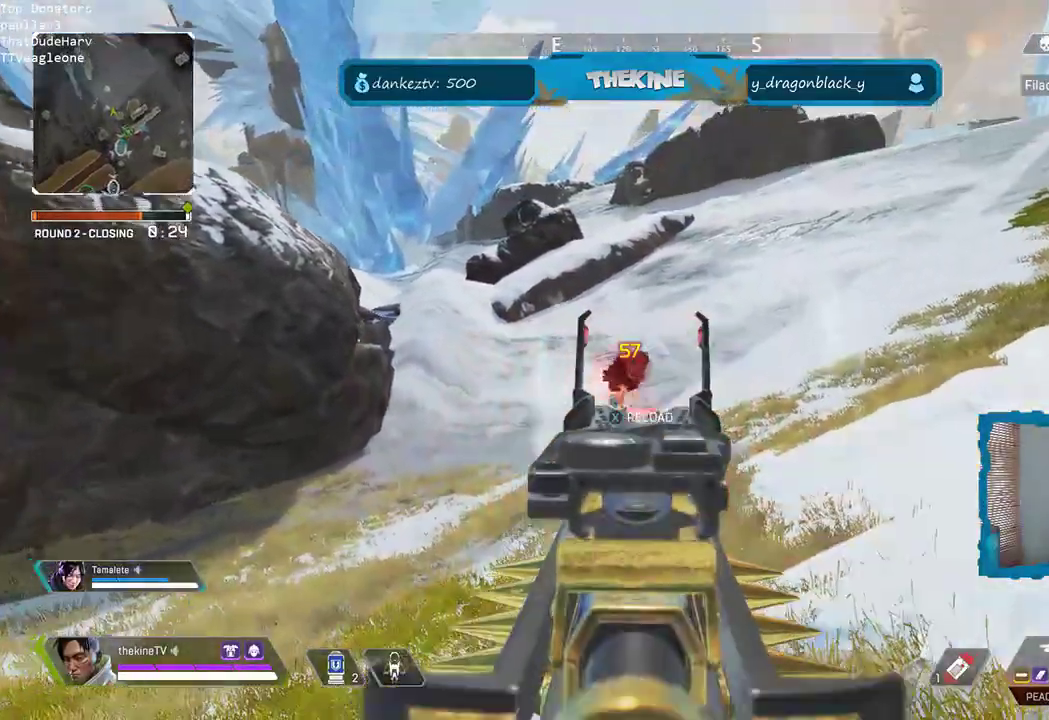
{"dt_ms": 500, "buttons": ["X", "L3"], "left_stick": "up-left", "right_stick": "center"}
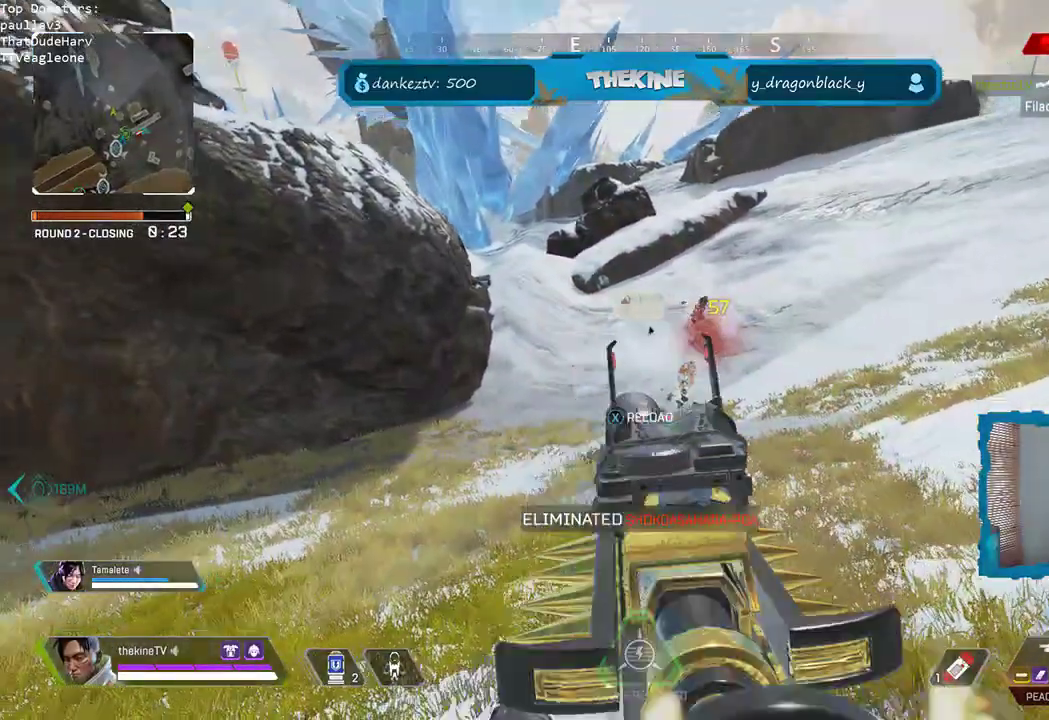
{"dt_ms": 500, "buttons": ["R3"], "left_stick": "up", "right_stick": "center", "events": [[33, "X", "up"], [250, "X", "down"], [283, "X", "up"], [300, "left_stick", "up"], [383, "L3", "up"], [483, "R3", "down"]]}
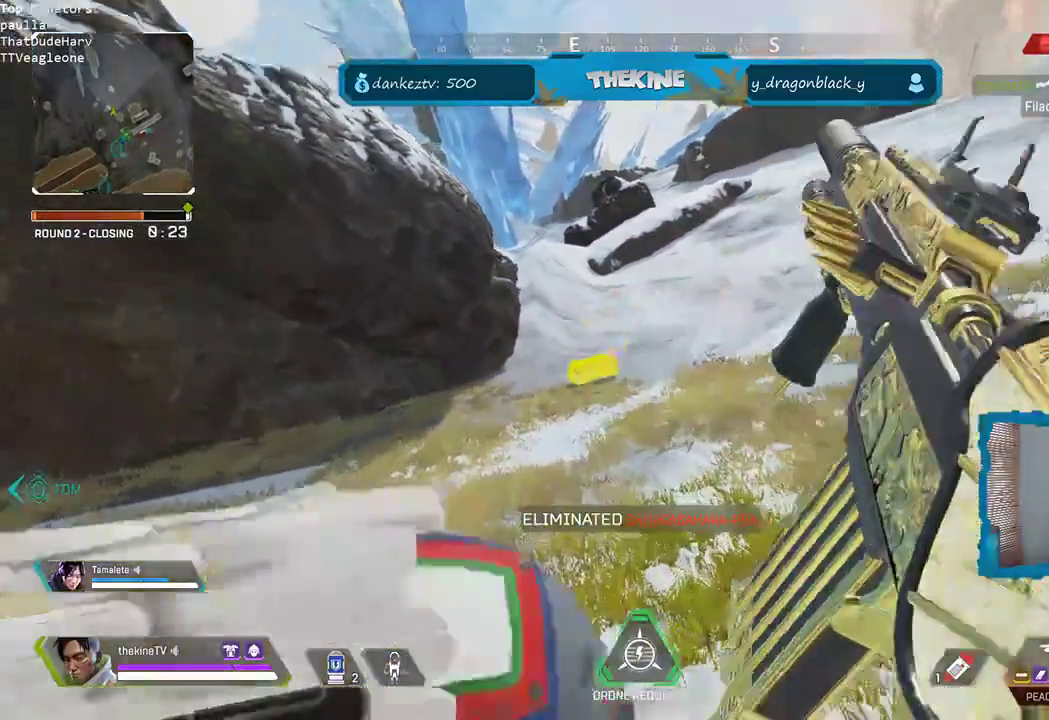
{"dt_ms": 500, "buttons": ["X", "L3"], "left_stick": "up-left", "right_stick": "center", "events": [[133, "left_stick", "up-left"], [317, "L3", "down"], [367, "R3", "up"], [417, "X", "down"]]}
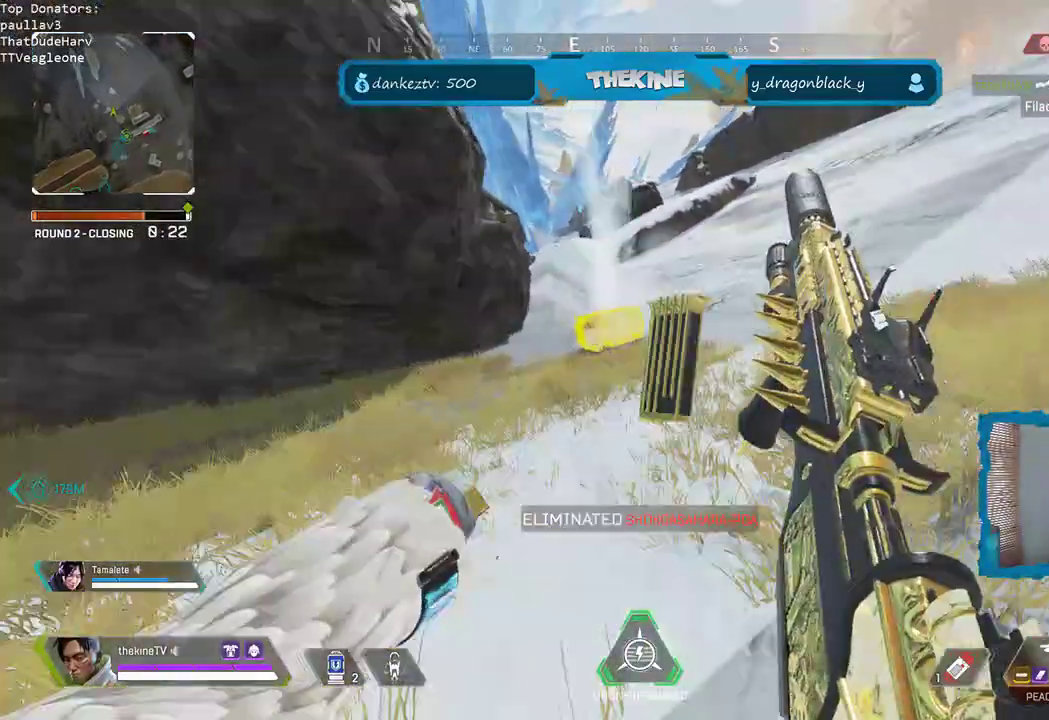
{"dt_ms": 500, "buttons": ["X"], "left_stick": "up", "right_stick": "center", "events": [[17, "L3", "up"], [100, "L3", "down"], [283, "L3", "up"], [383, "left_stick", "up"]]}
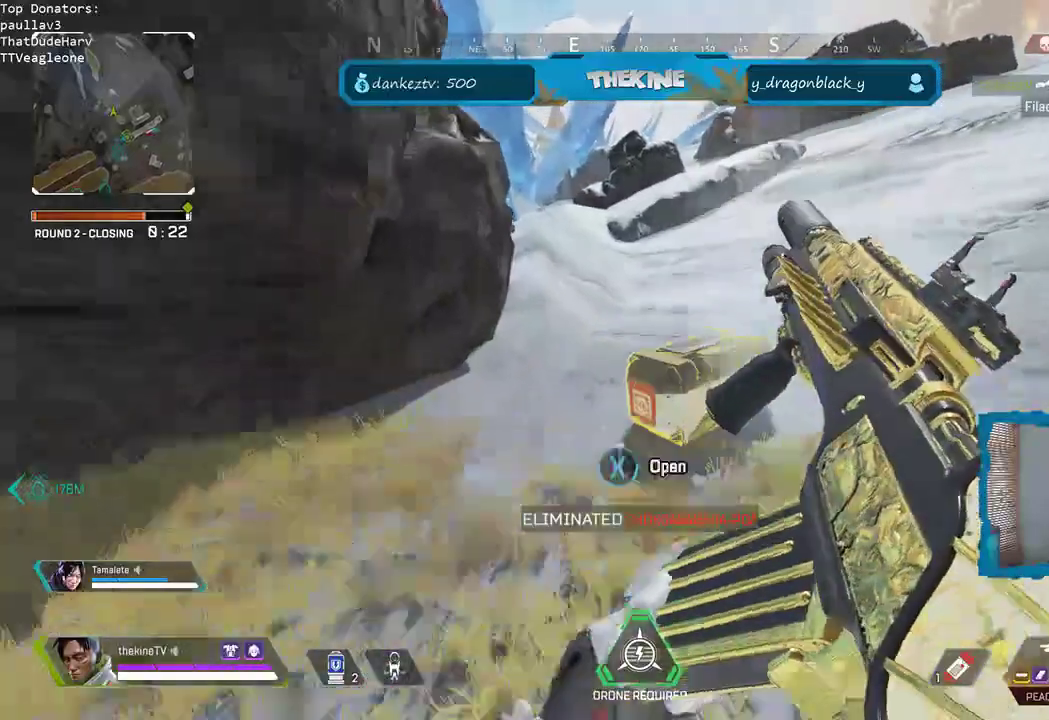
{"dt_ms": 500, "buttons": [], "left_stick": "down", "right_stick": "center", "events": [[17, "left_stick", "center"], [350, "X", "up"], [350, "left_stick", "down"]]}